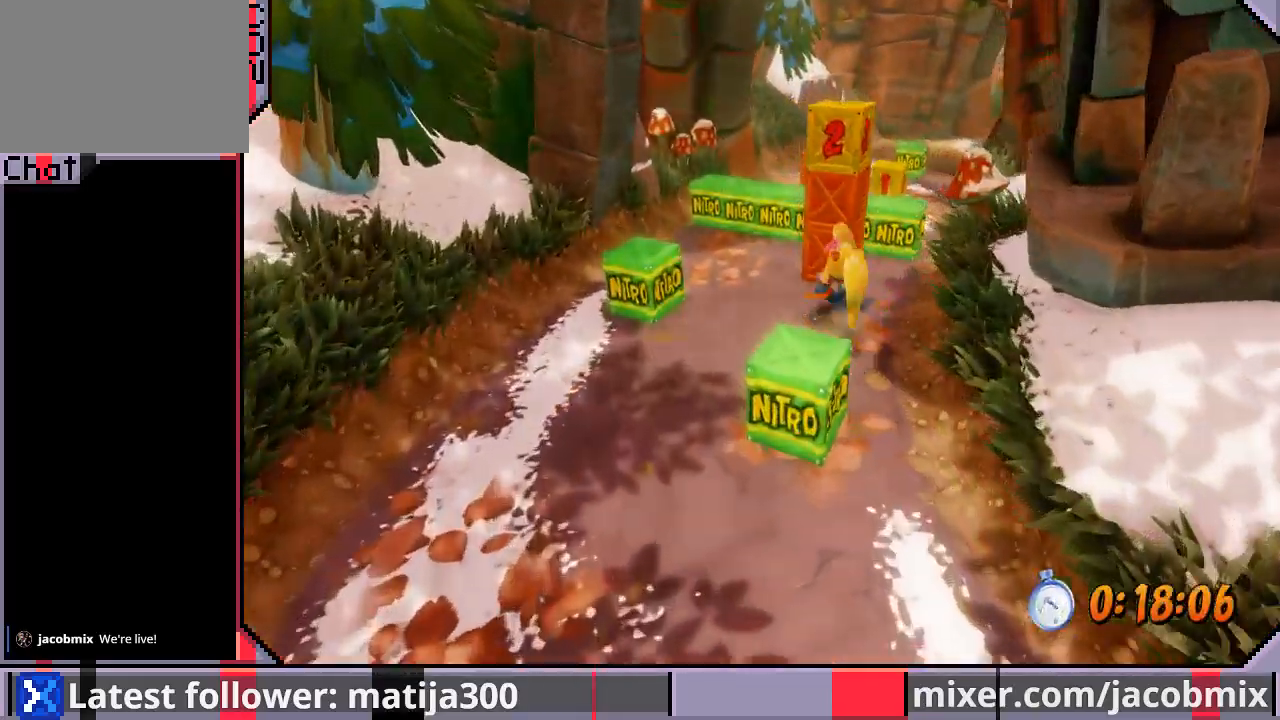
Gameplay with a controller (PlayStation layout); each line is a JSON object with the inputs held at the frame after it. "events" lists button and stick changes between this image and that frame as [ms after this image, input, new state], when the widget could be followed in between. Not read: L2 R1 R2.
{"buttons": ["CROSS", "SQUARE", "DPAD_UP"], "left_stick": "center", "right_stick": "center", "events": [[33, "SQUARE", "down"], [267, "DPAD_RIGHT", "down"], [433, "DPAD_RIGHT", "up"]]}
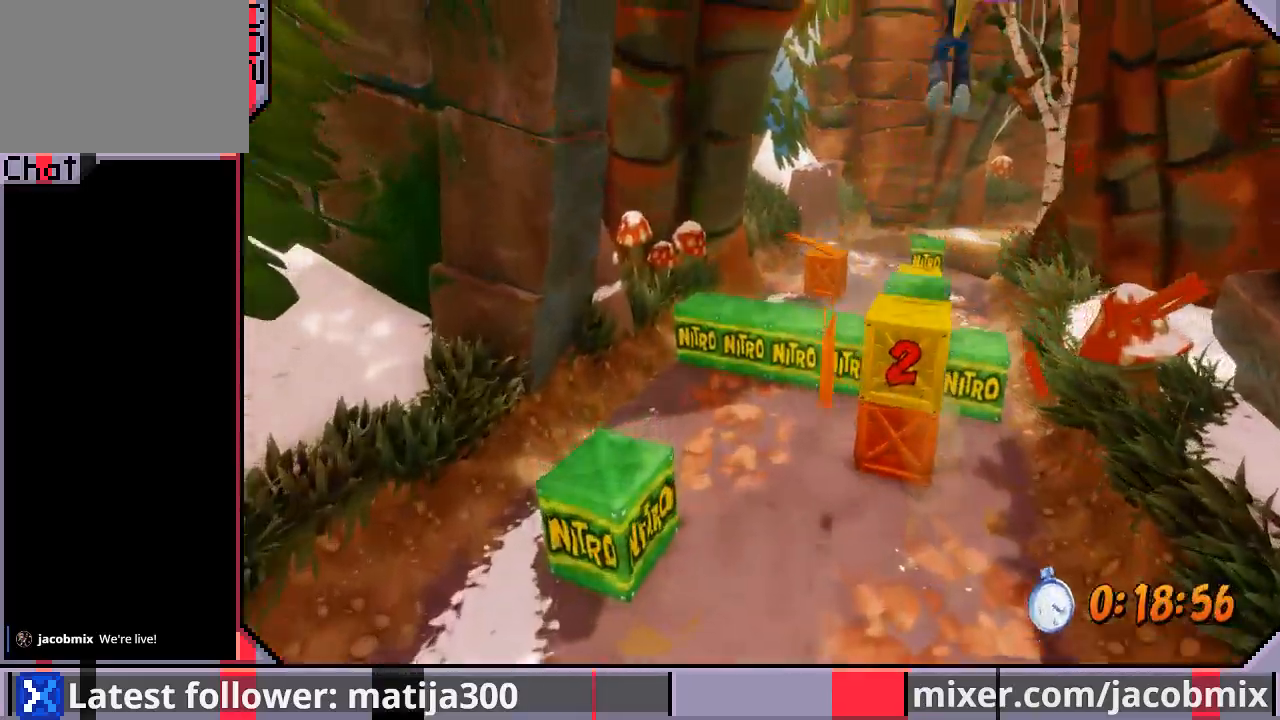
{"buttons": ["DPAD_UP"], "left_stick": "center", "right_stick": "center", "events": [[133, "DPAD_RIGHT", "down"], [167, "SQUARE", "up"], [233, "CROSS", "up"], [400, "DPAD_RIGHT", "up"]]}
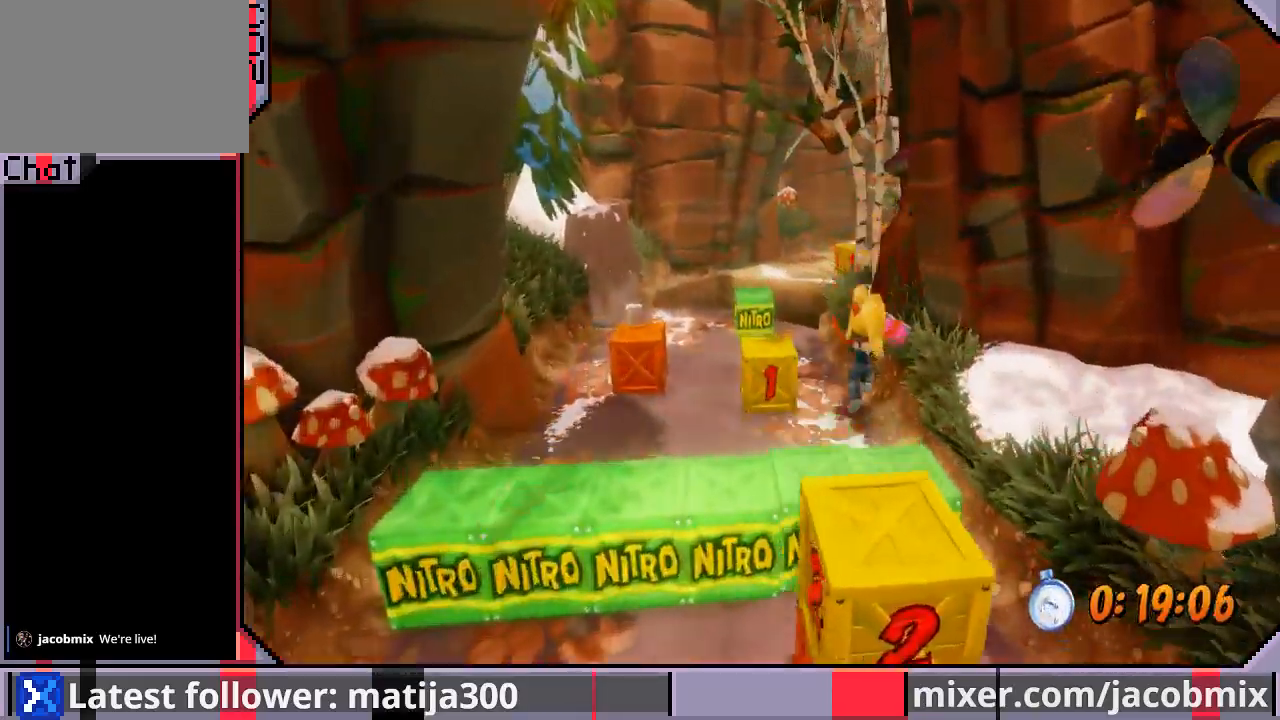
{"buttons": ["CROSS", "DPAD_LEFT"], "left_stick": "center", "right_stick": "center", "events": [[33, "DPAD_LEFT", "down"], [133, "DPAD_UP", "up"], [167, "SQUARE", "down"], [200, "DPAD_DOWN", "down"], [267, "SQUARE", "up"], [367, "CROSS", "down"], [500, "DPAD_DOWN", "up"]]}
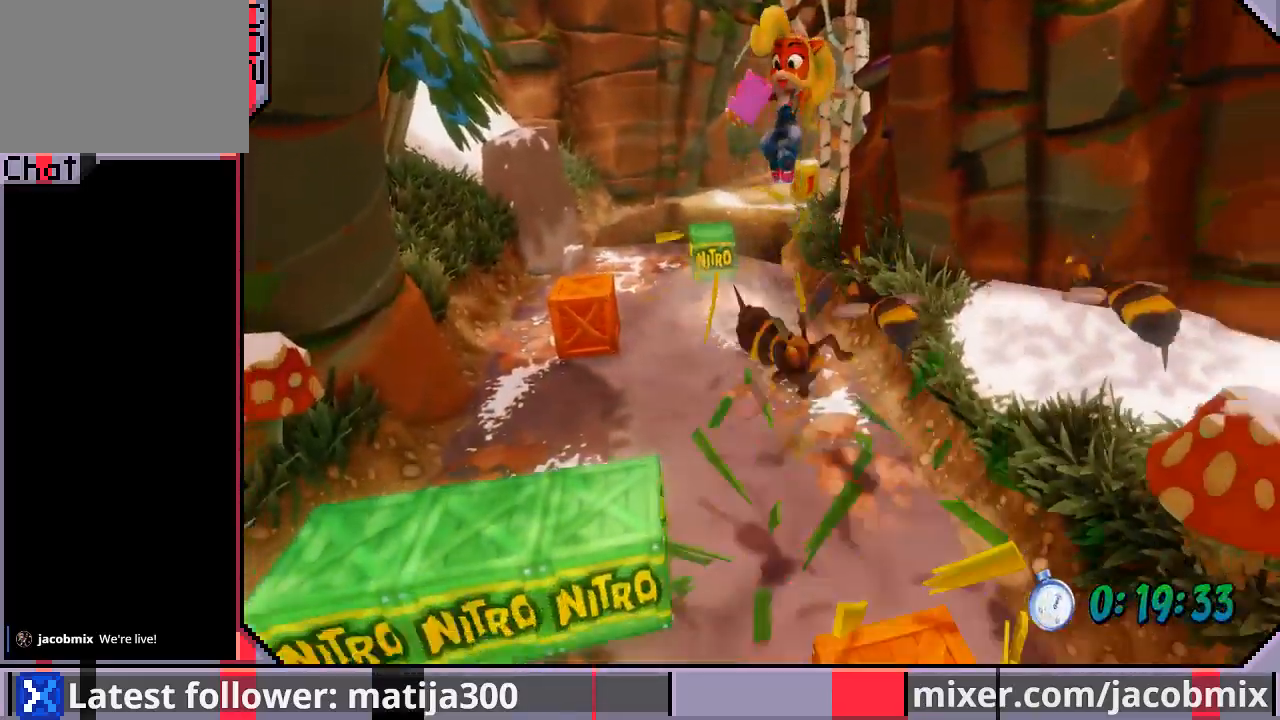
{"buttons": ["DPAD_LEFT"], "left_stick": "center", "right_stick": "center", "events": [[33, "SQUARE", "down"], [100, "DPAD_DOWN", "down"], [167, "SQUARE", "up"], [200, "CROSS", "up"], [300, "DPAD_DOWN", "up"]]}
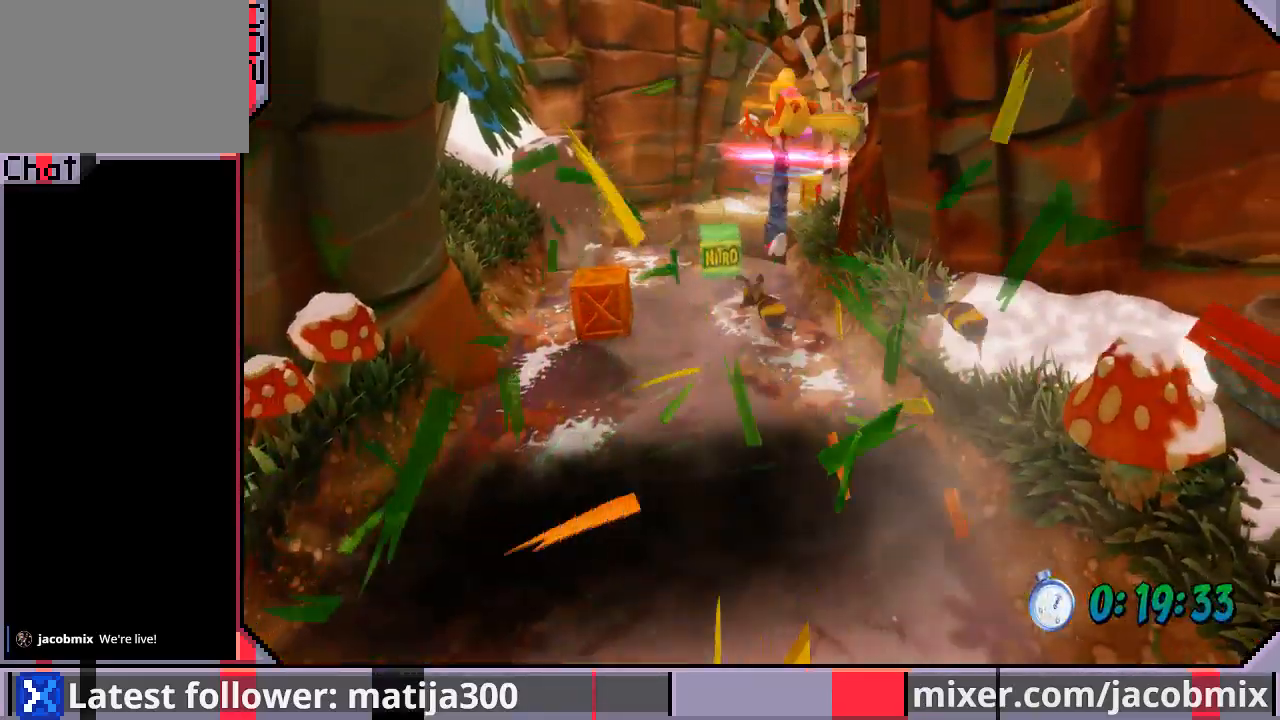
{"buttons": ["DPAD_LEFT"], "left_stick": "center", "right_stick": "center", "events": [[33, "DPAD_LEFT", "up"], [467, "DPAD_LEFT", "down"]]}
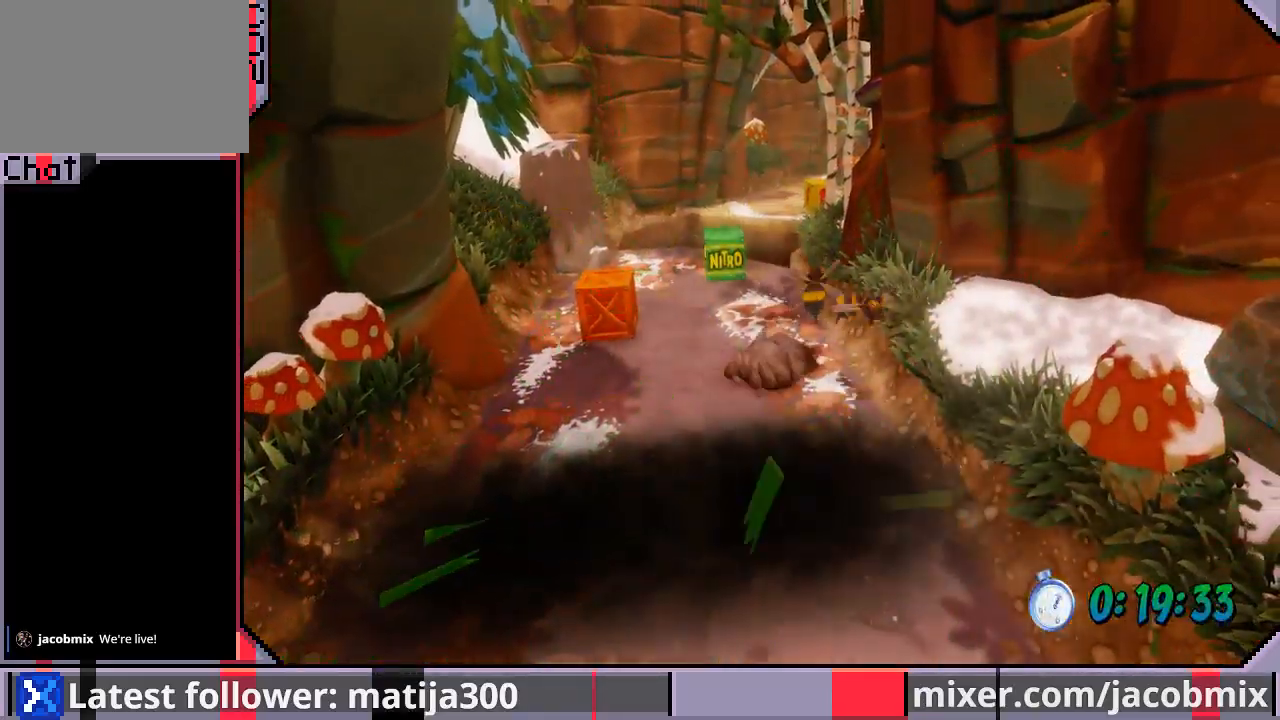
{"buttons": ["DPAD_DOWN"], "left_stick": "center", "right_stick": "center", "events": [[167, "DPAD_DOWN", "down"], [333, "DPAD_LEFT", "up"]]}
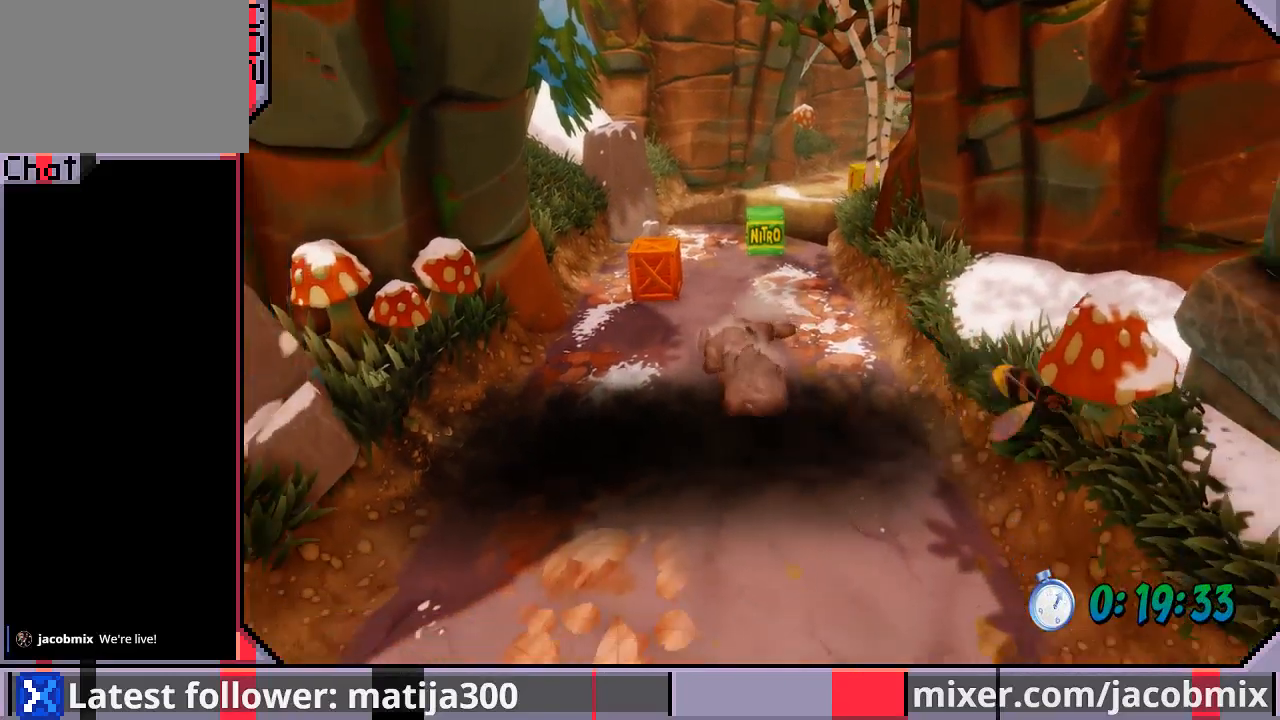
{"buttons": ["DPAD_DOWN", "DPAD_RIGHT"], "left_stick": "center", "right_stick": "center", "events": [[133, "DPAD_LEFT", "down"], [367, "DPAD_LEFT", "up"], [433, "DPAD_RIGHT", "down"]]}
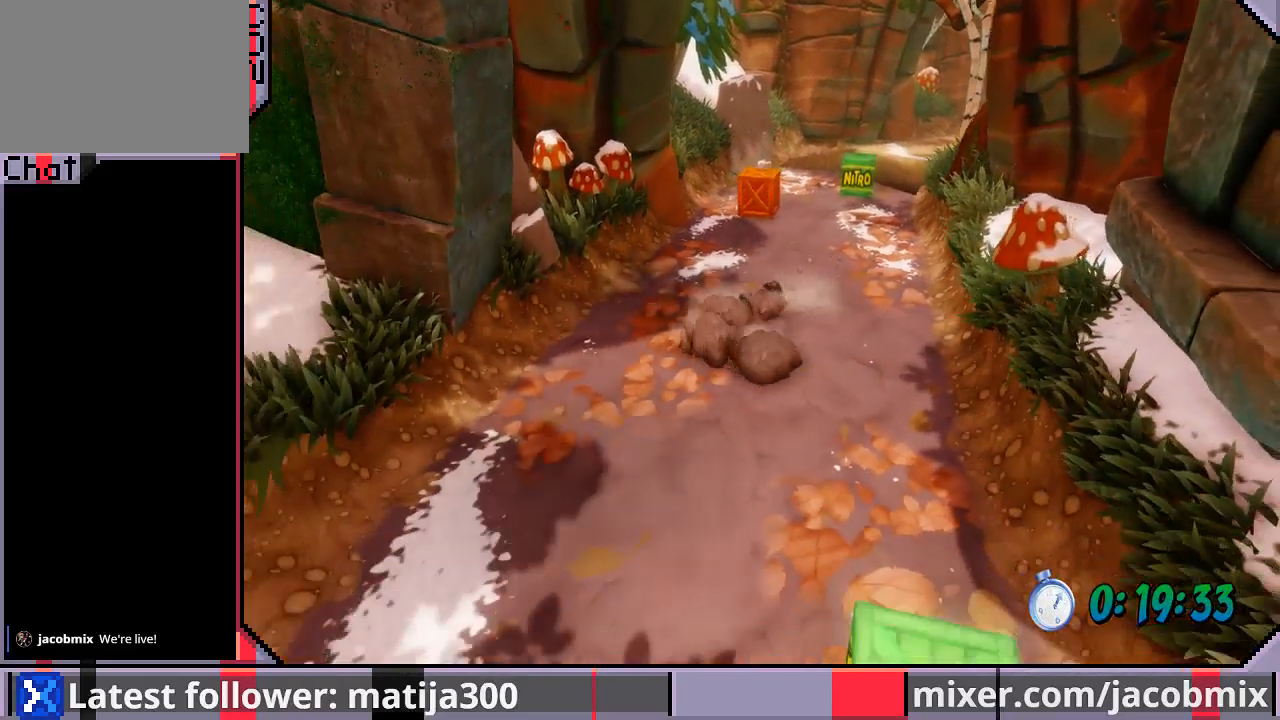
{"buttons": ["DPAD_DOWN"], "left_stick": "center", "right_stick": "center", "events": [[100, "DPAD_RIGHT", "up"]]}
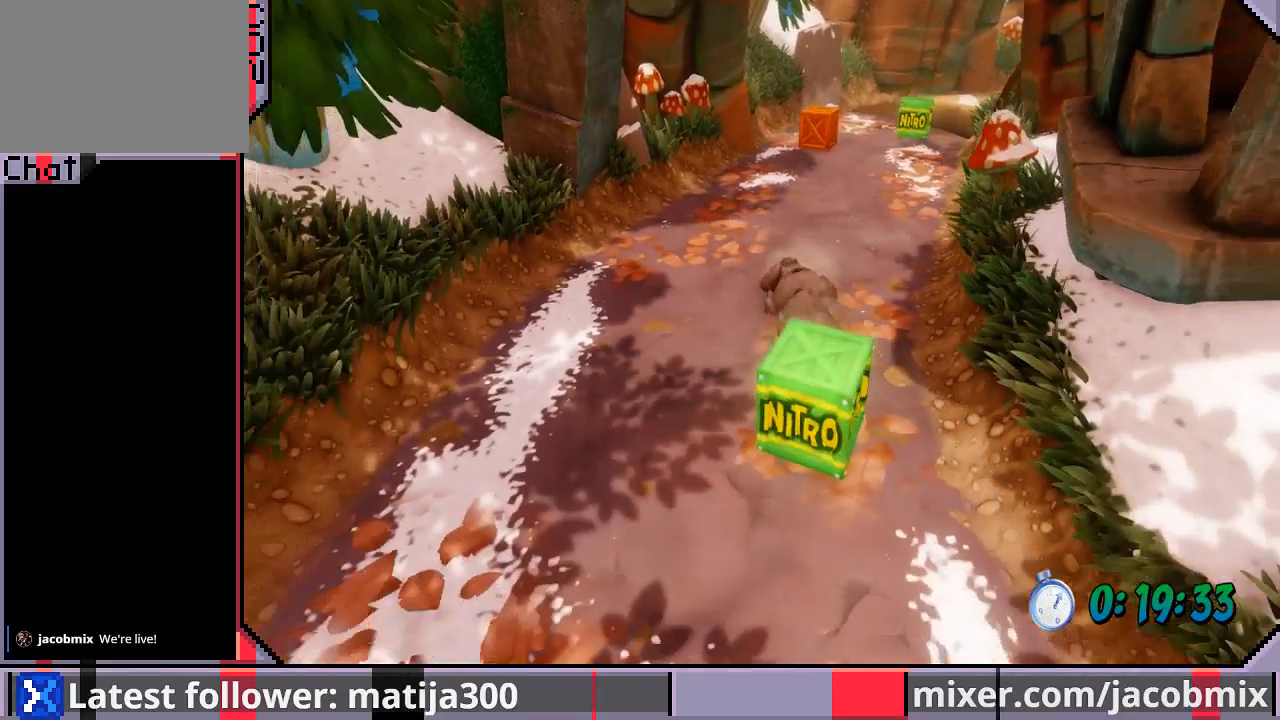
{"buttons": [], "left_stick": "center", "right_stick": "center", "events": [[500, "DPAD_DOWN", "up"]]}
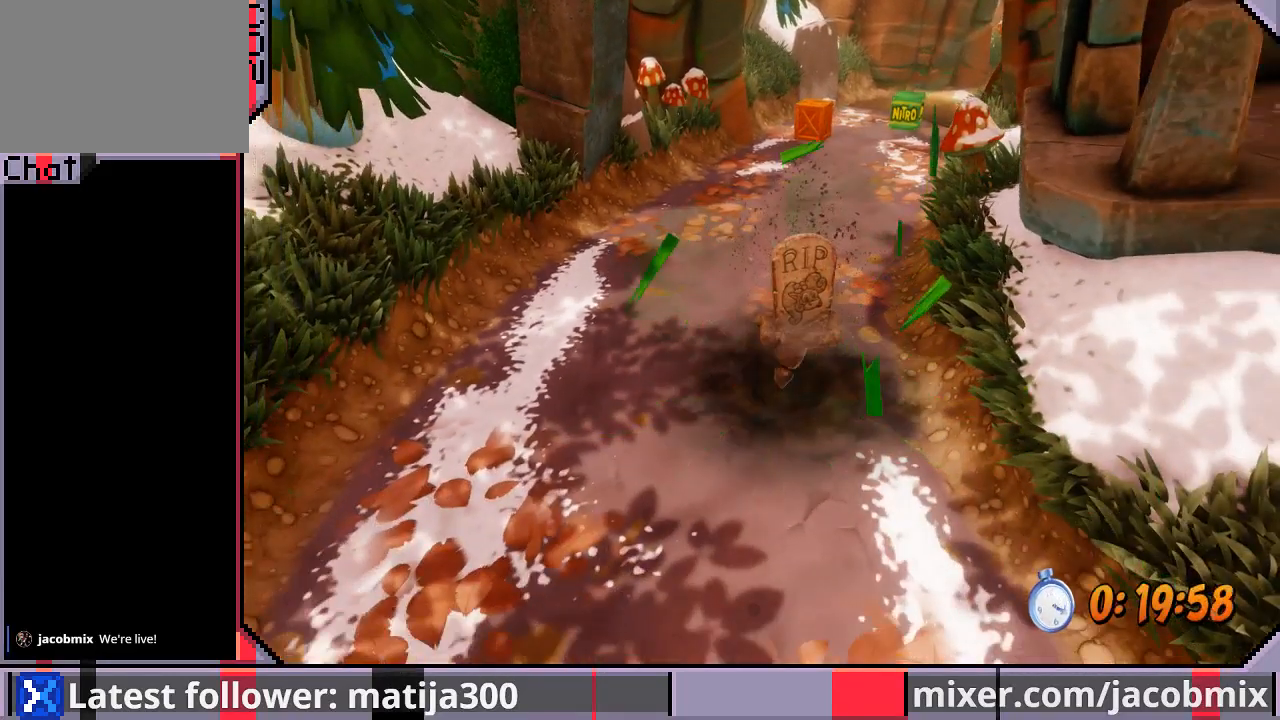
{"buttons": [], "left_stick": "center", "right_stick": "center", "events": []}
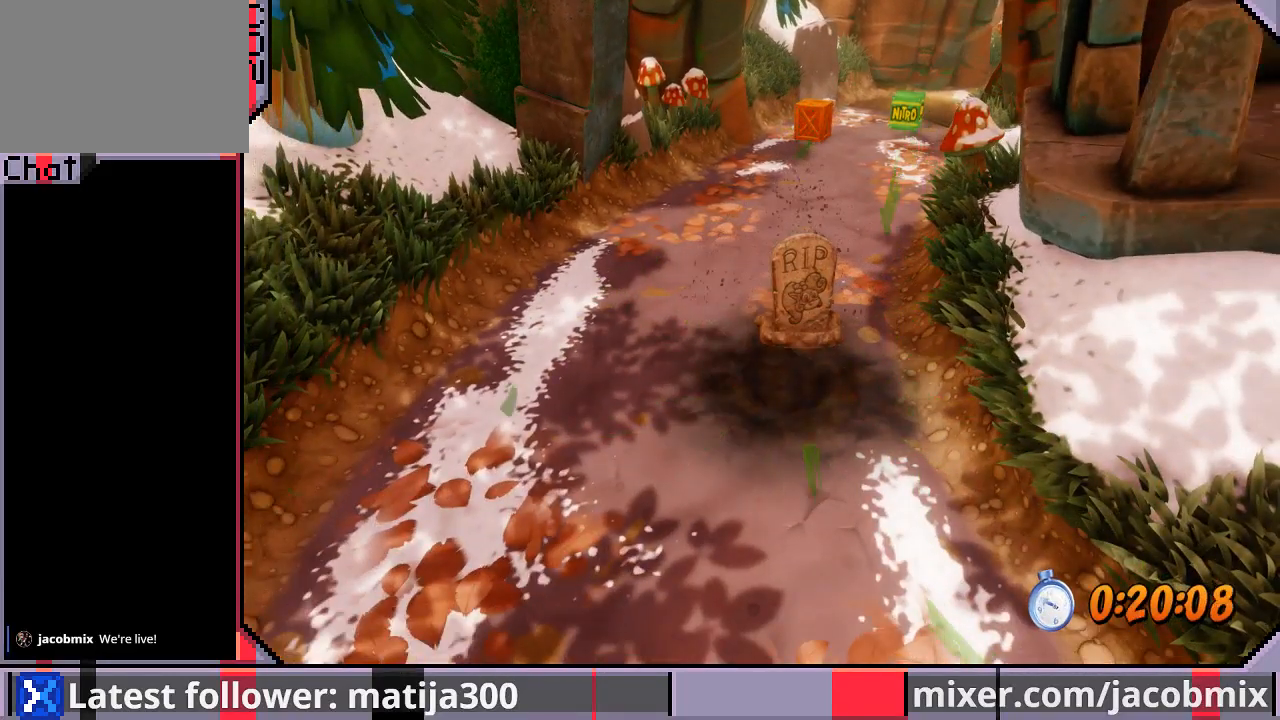
{"buttons": [], "left_stick": "center", "right_stick": "center", "events": []}
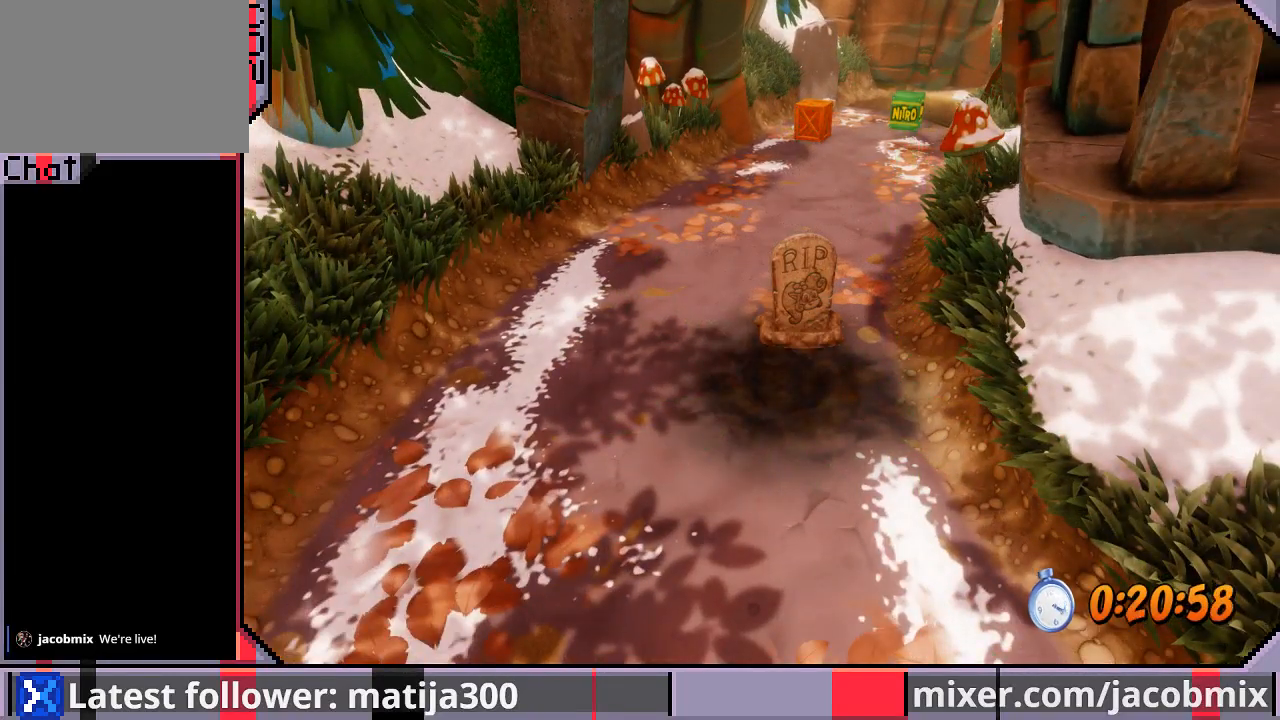
{"buttons": [], "left_stick": "center", "right_stick": "center", "events": []}
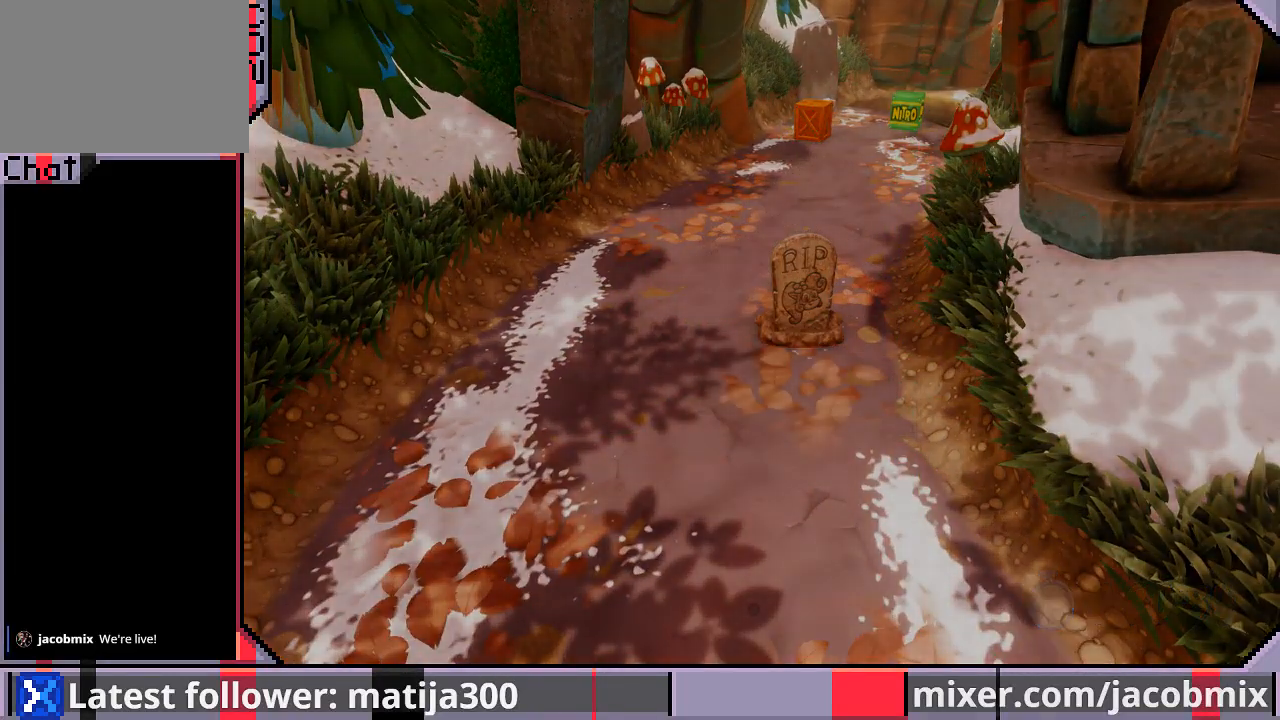
{"buttons": [], "left_stick": "center", "right_stick": "center", "events": []}
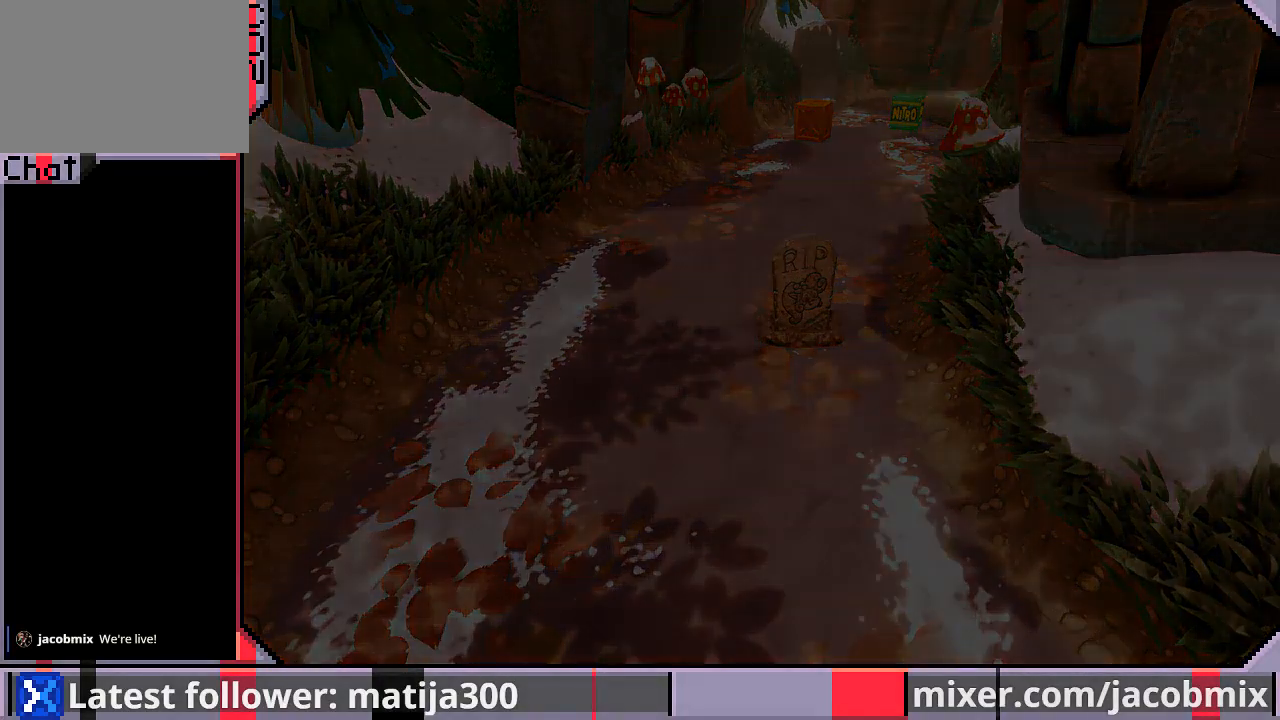
{"buttons": ["DPAD_UP"], "left_stick": "center", "right_stick": "center", "events": [[467, "DPAD_UP", "down"]]}
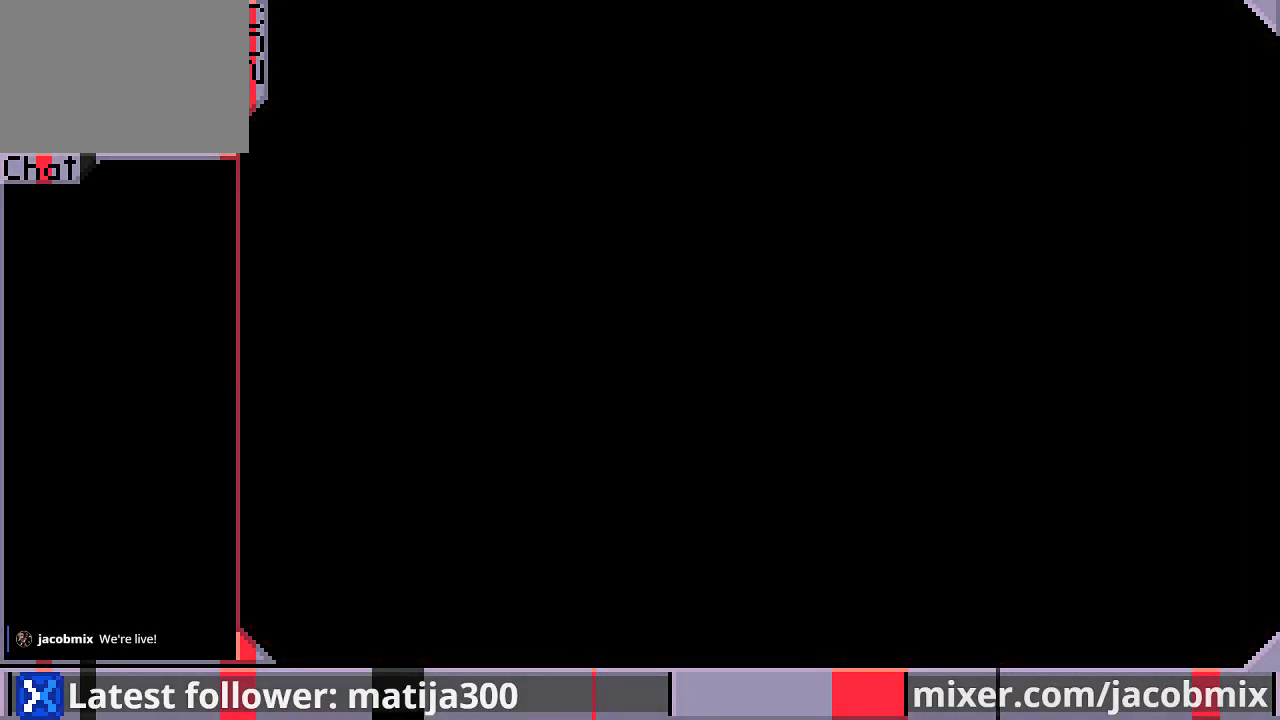
{"buttons": ["DPAD_UP"], "left_stick": "center", "right_stick": "center", "events": []}
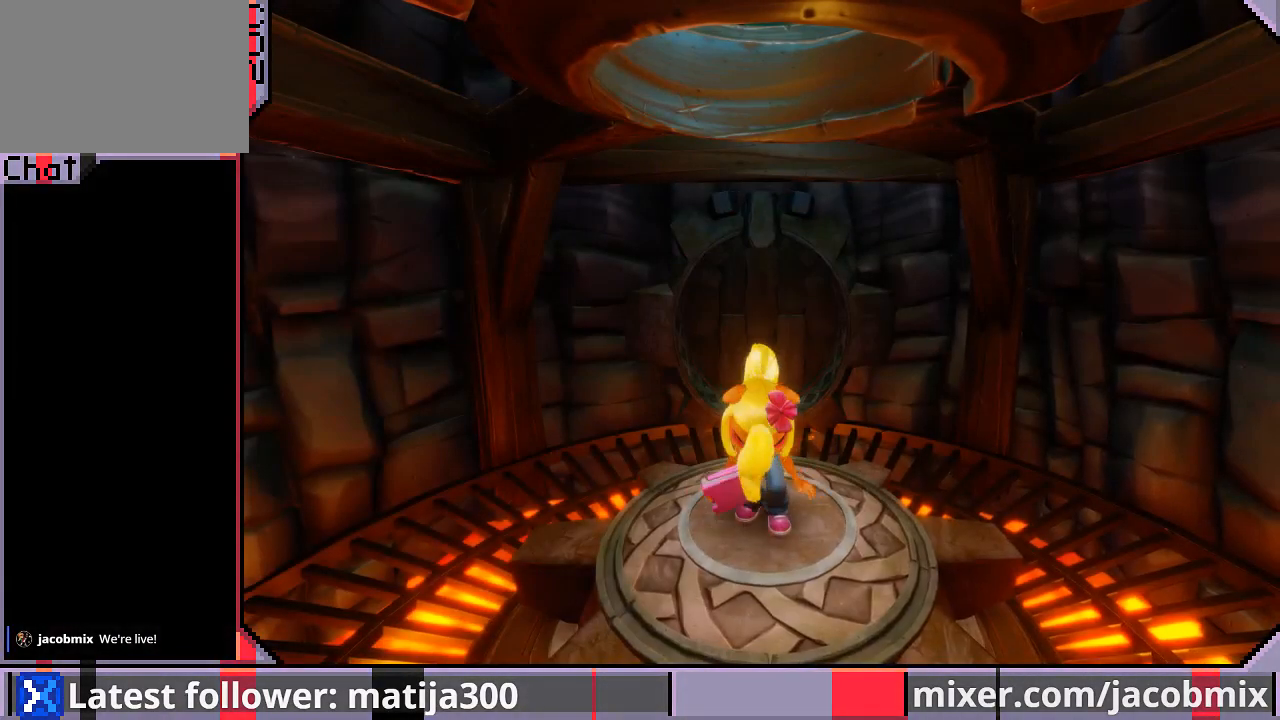
{"buttons": ["DPAD_UP"], "left_stick": "center", "right_stick": "center", "events": []}
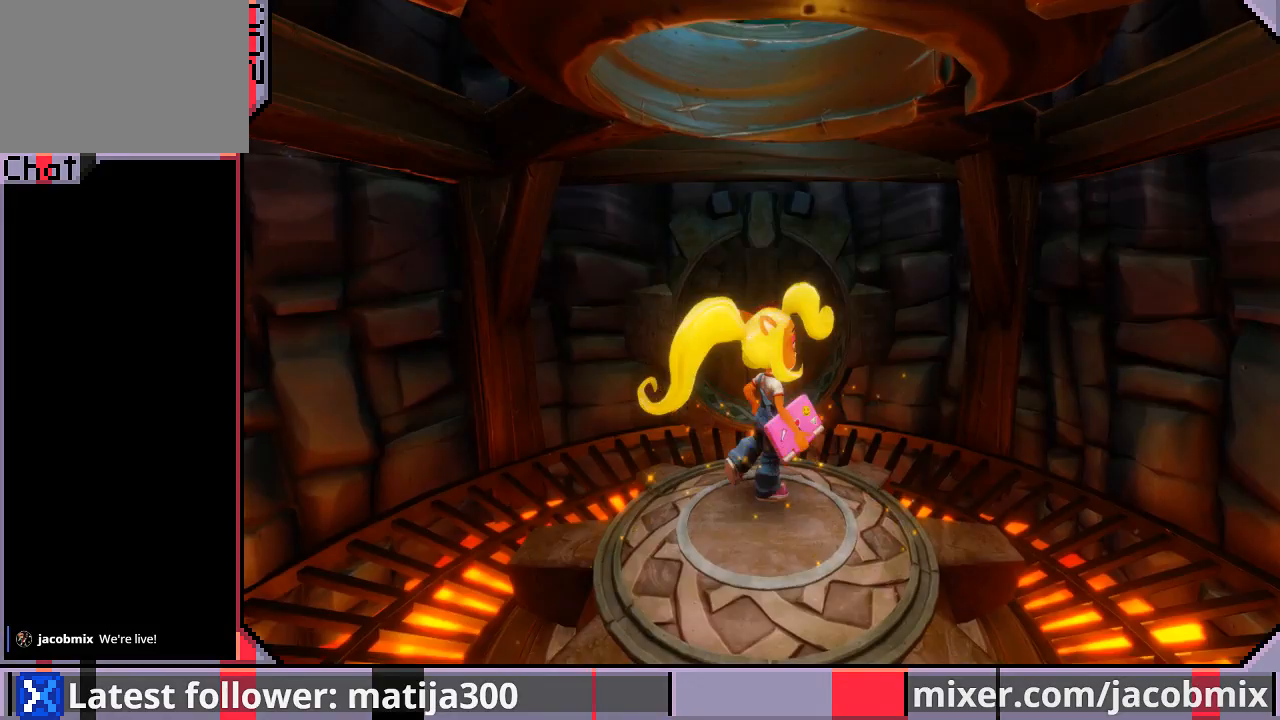
{"buttons": ["CROSS", "DPAD_UP"], "left_stick": "center", "right_stick": "center", "events": [[500, "CROSS", "down"]]}
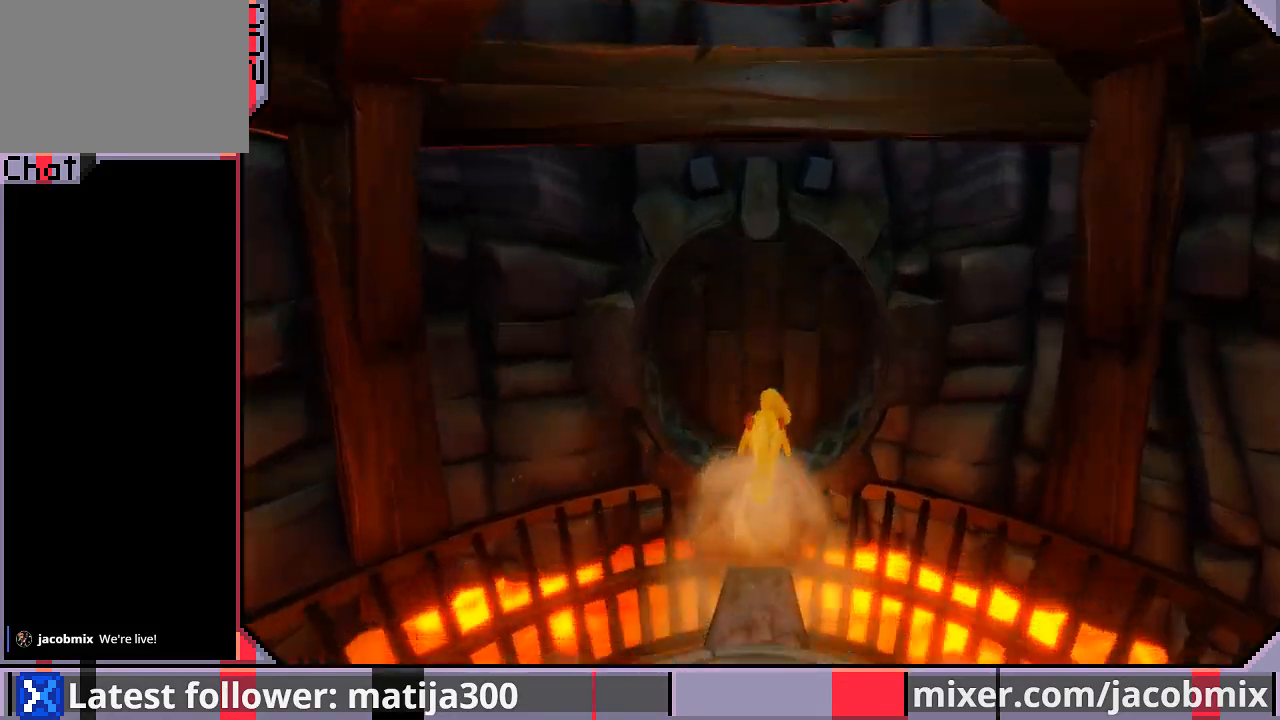
{"buttons": ["DPAD_UP"], "left_stick": "center", "right_stick": "center", "events": [[133, "CROSS", "up"]]}
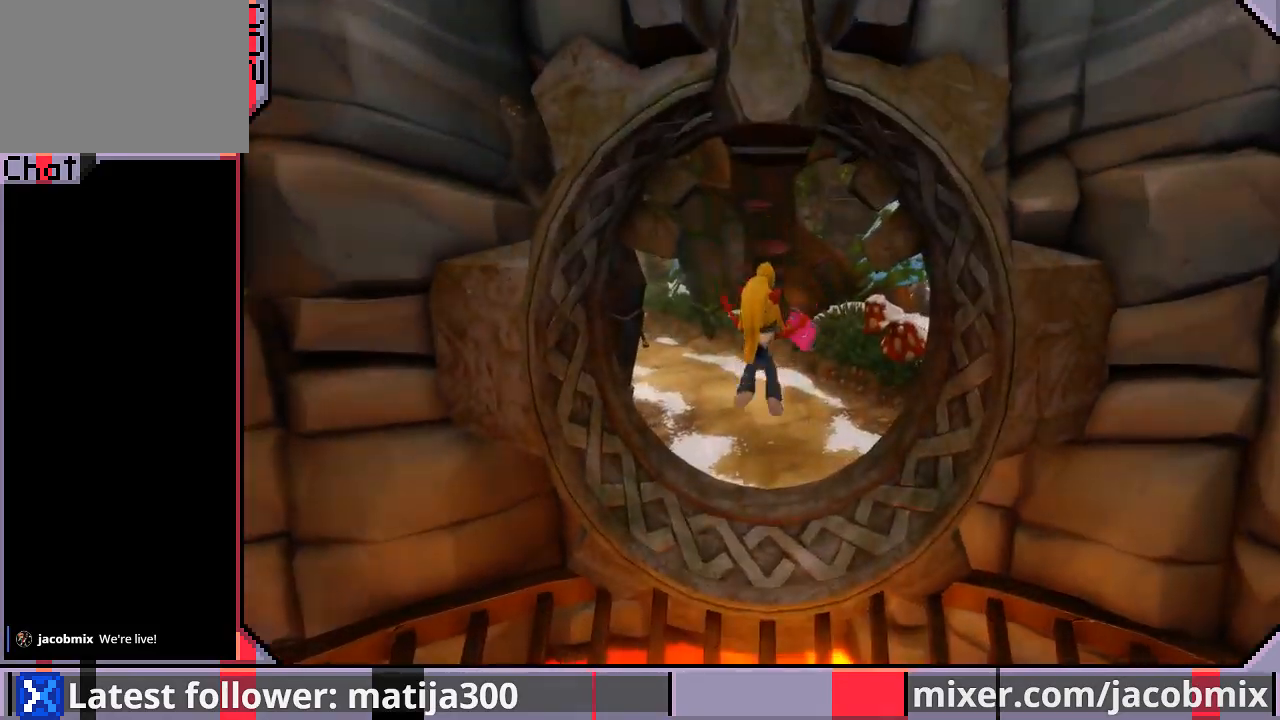
{"buttons": ["DPAD_UP"], "left_stick": "center", "right_stick": "center", "events": [[333, "DPAD_LEFT", "down"], [500, "DPAD_LEFT", "up"]]}
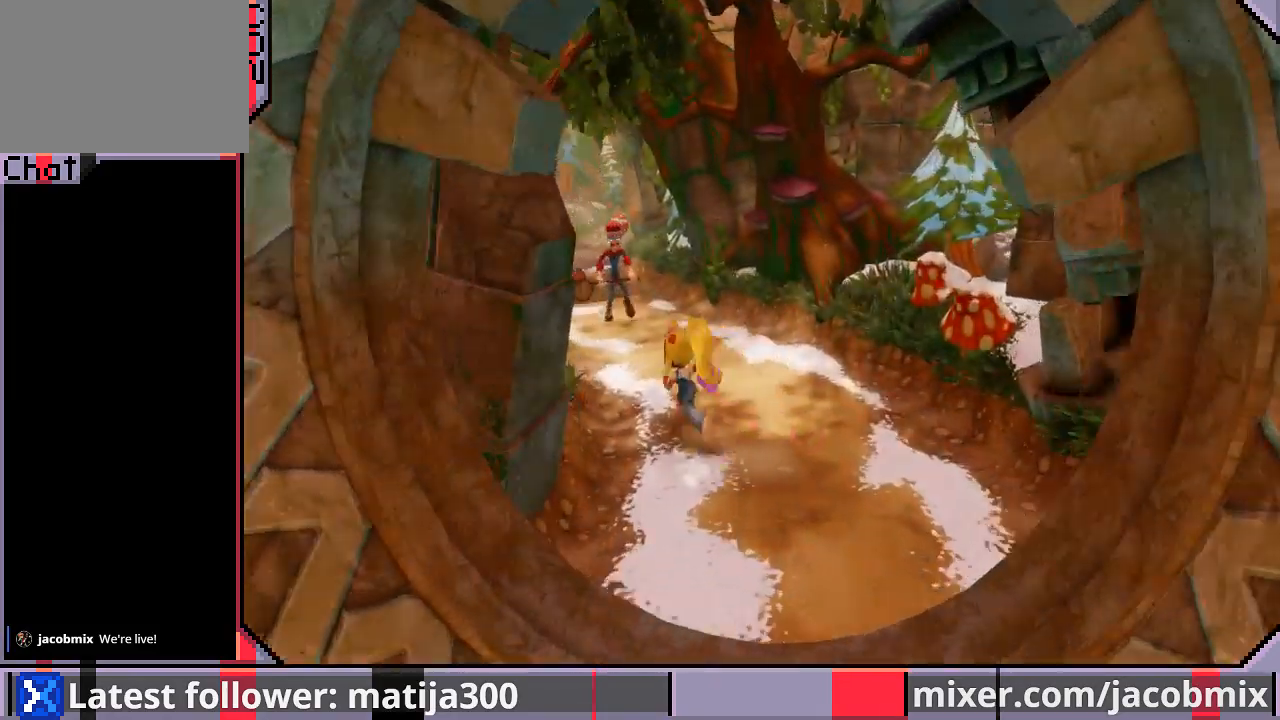
{"buttons": ["SQUARE", "DPAD_UP"], "left_stick": "center", "right_stick": "center", "events": [[233, "DPAD_LEFT", "down"], [367, "DPAD_LEFT", "up"], [500, "SQUARE", "down"]]}
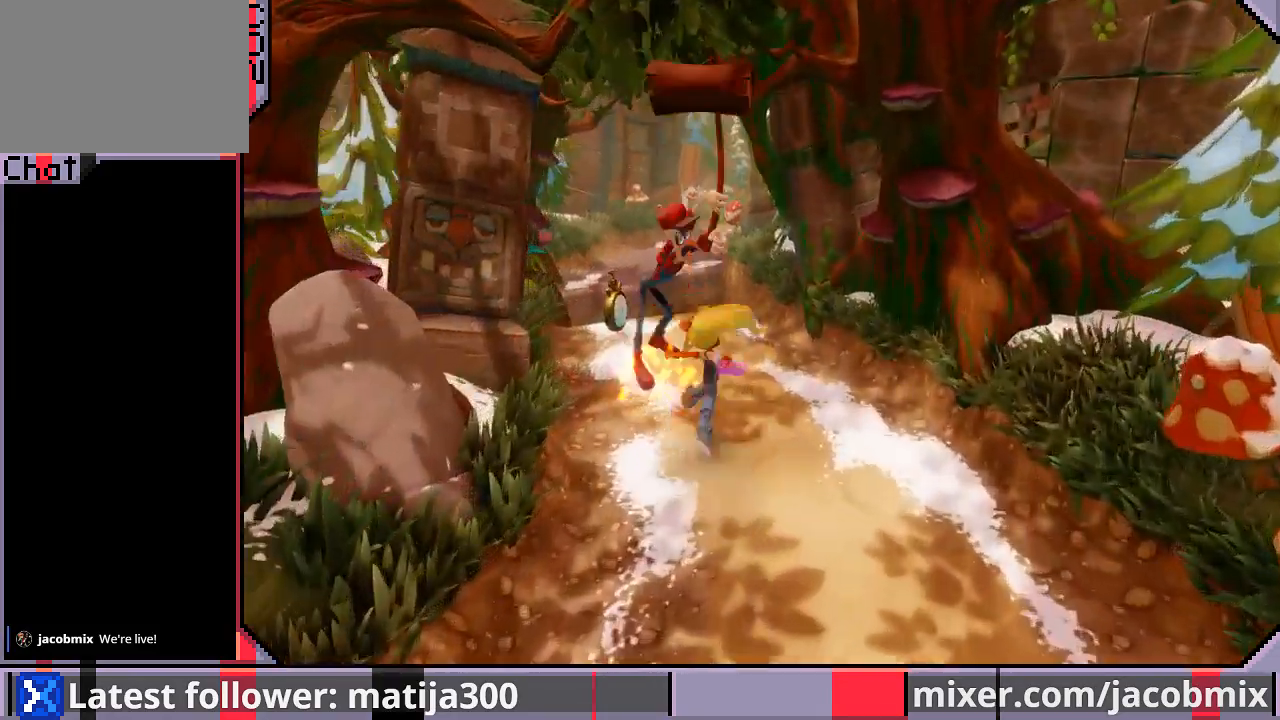
{"buttons": ["DPAD_UP", "DPAD_LEFT"], "left_stick": "center", "right_stick": "center", "events": [[167, "SQUARE", "up"], [333, "DPAD_RIGHT", "down"], [367, "DPAD_RIGHT", "up"], [467, "DPAD_LEFT", "down"]]}
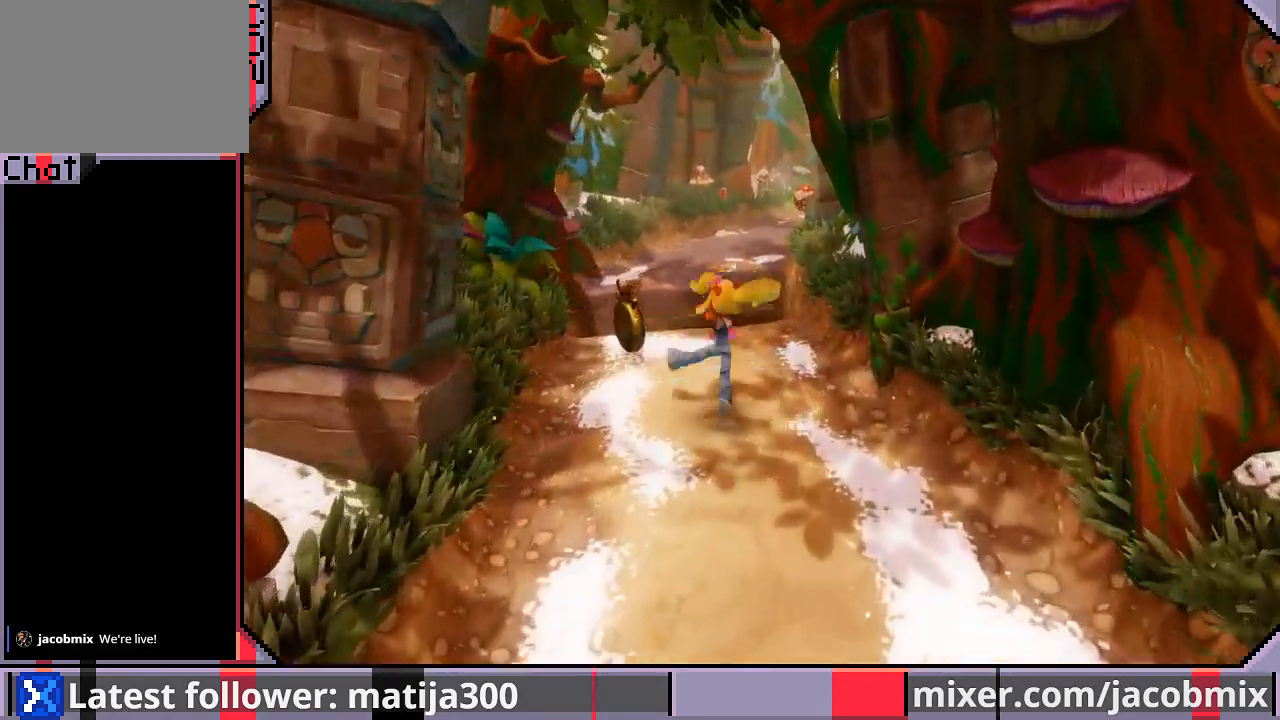
{"buttons": ["CROSS", "DPAD_UP"], "left_stick": "center", "right_stick": "center", "events": [[167, "DPAD_LEFT", "up"], [400, "CROSS", "down"]]}
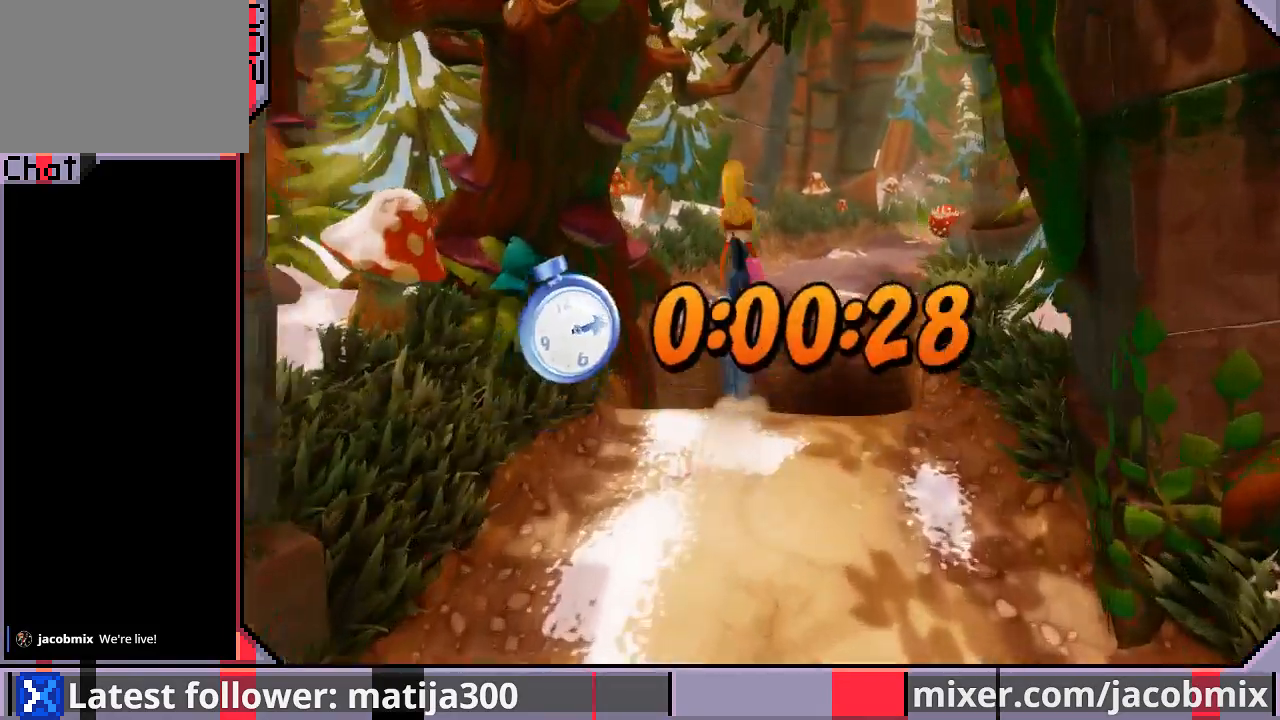
{"buttons": ["DPAD_UP"], "left_stick": "center", "right_stick": "center", "events": [[200, "DPAD_RIGHT", "down"], [400, "CROSS", "up"], [467, "DPAD_RIGHT", "up"]]}
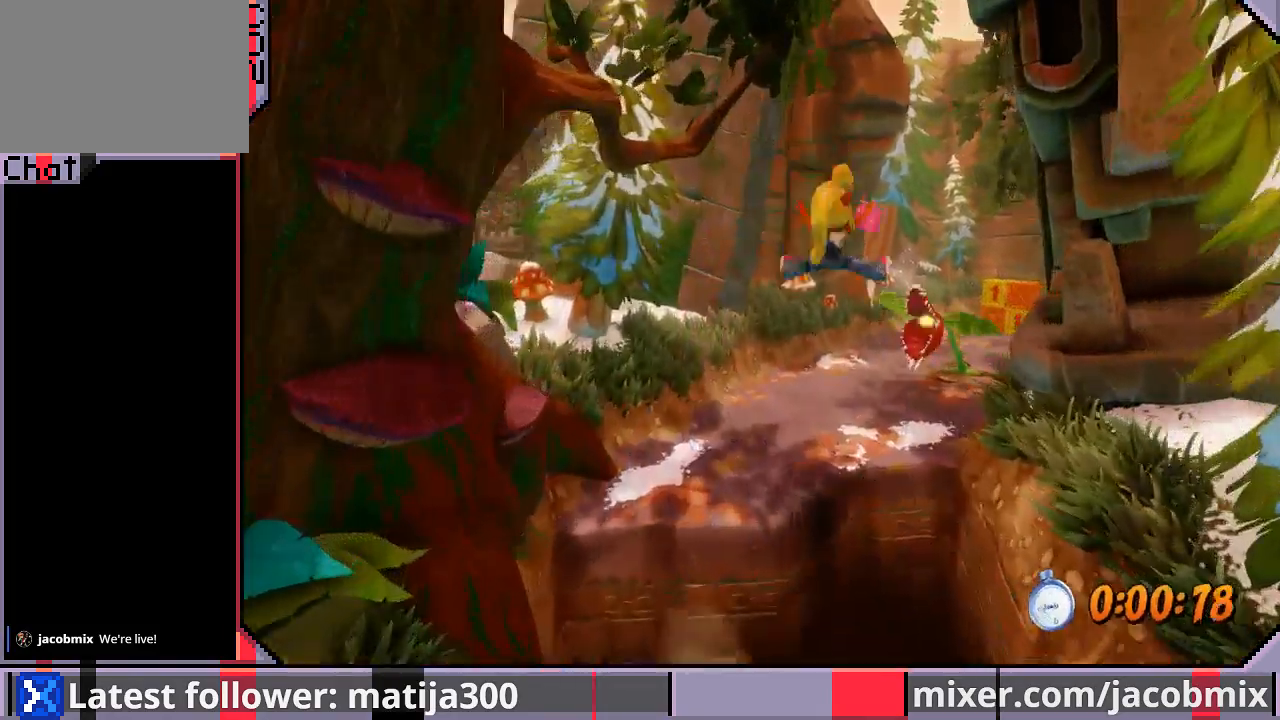
{"buttons": ["CROSS", "DPAD_UP"], "left_stick": "center", "right_stick": "center", "events": [[400, "CROSS", "down"]]}
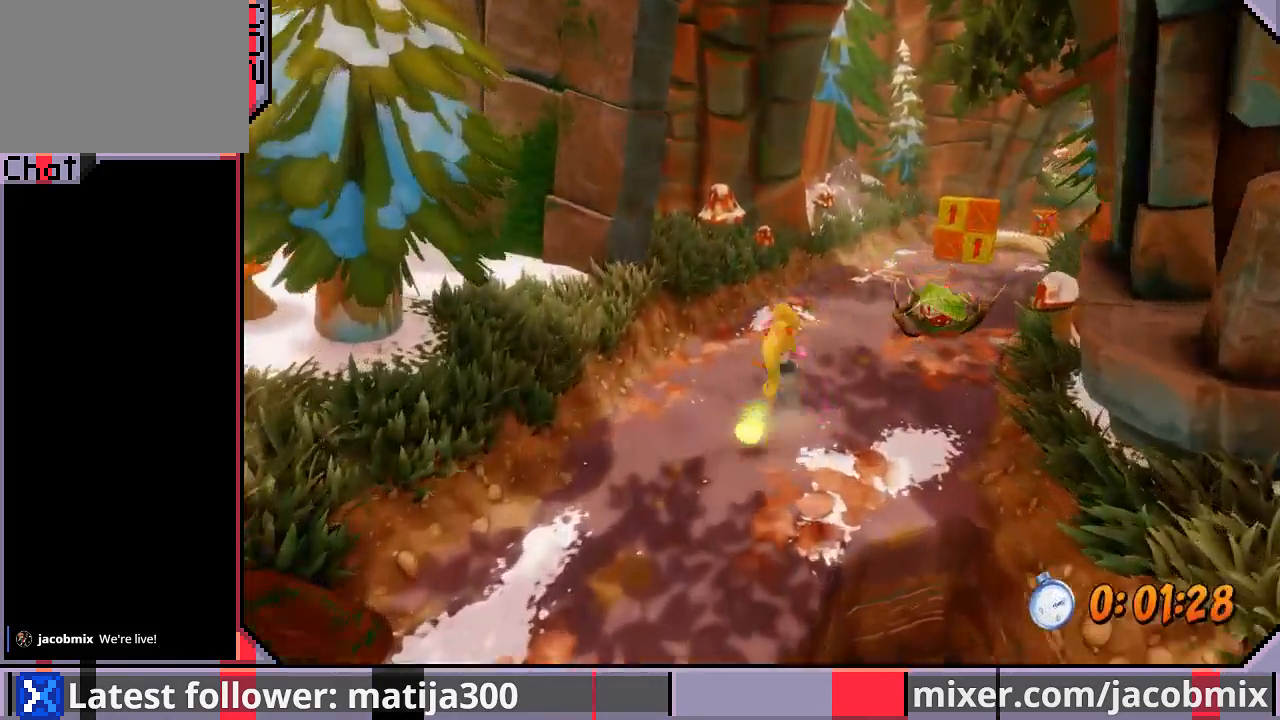
{"buttons": ["DPAD_UP"], "left_stick": "center", "right_stick": "center", "events": [[200, "DPAD_RIGHT", "down"], [333, "CROSS", "up"], [367, "DPAD_RIGHT", "up"]]}
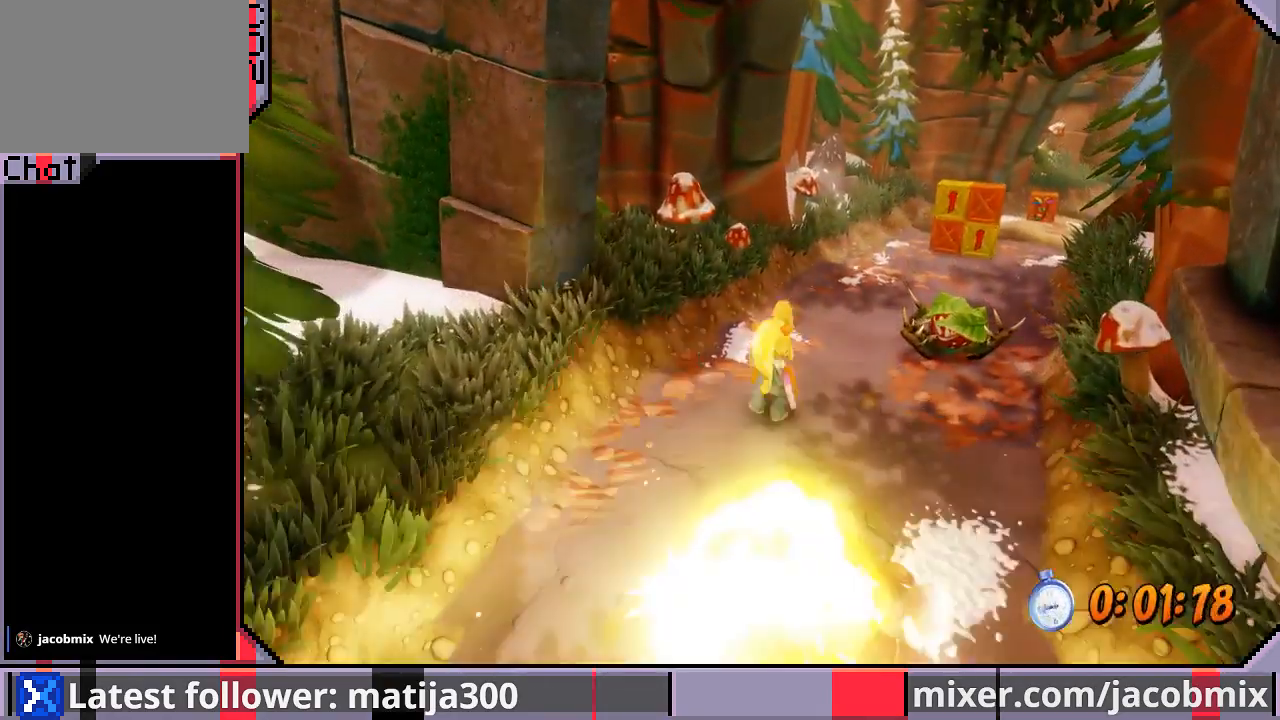
{"buttons": ["DPAD_UP"], "left_stick": "center", "right_stick": "center", "events": []}
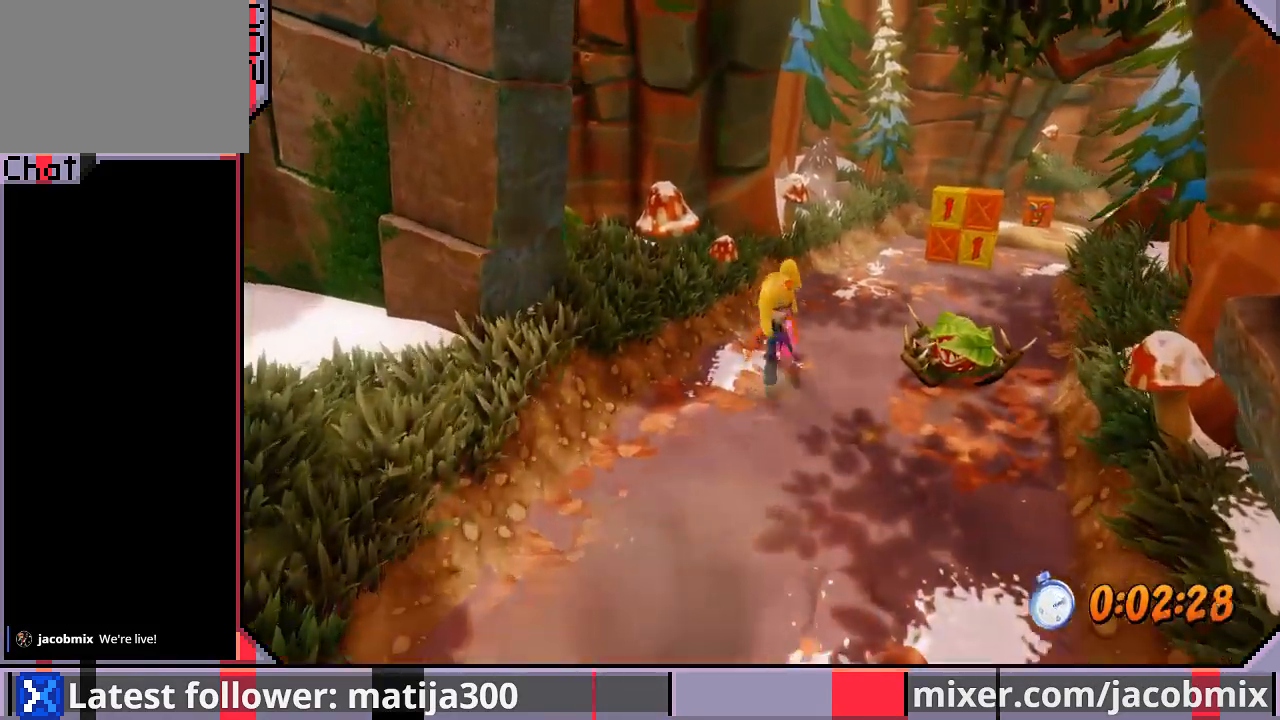
{"buttons": ["DPAD_UP"], "left_stick": "center", "right_stick": "center", "events": [[100, "DPAD_RIGHT", "down"], [467, "DPAD_RIGHT", "up"]]}
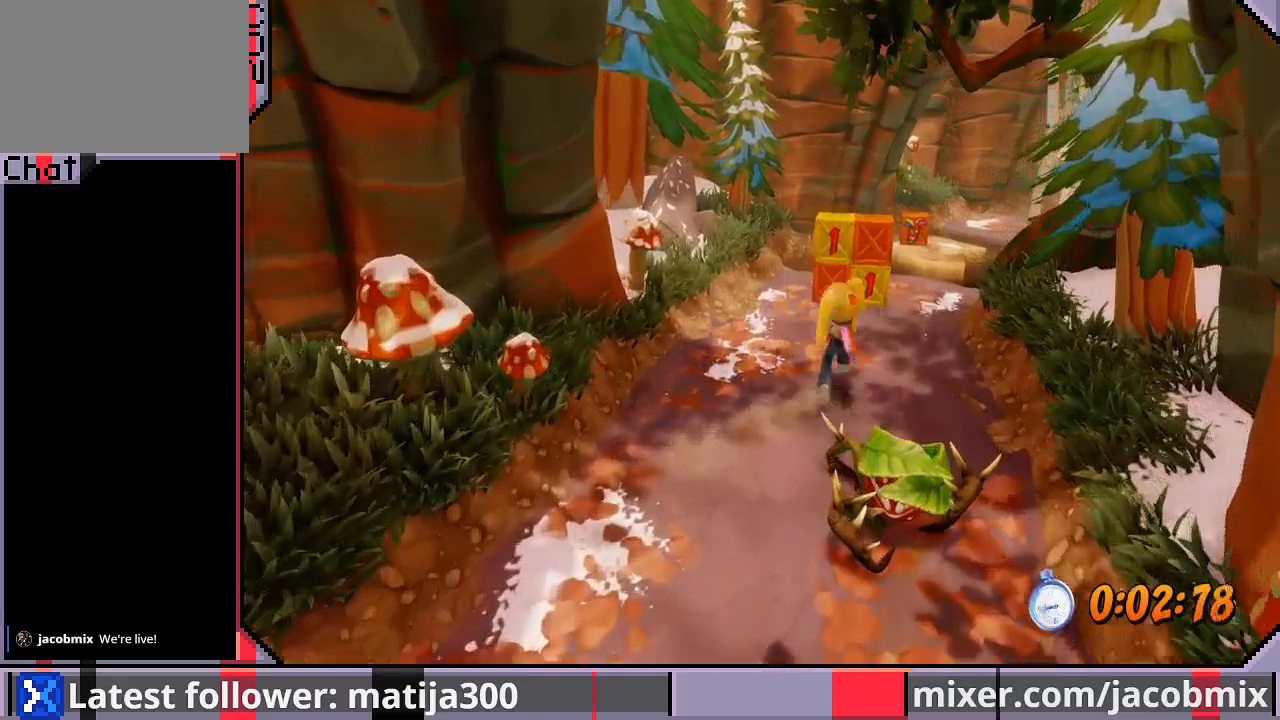
{"buttons": ["SQUARE", "DPAD_UP"], "left_stick": "center", "right_stick": "center", "events": [[400, "SQUARE", "down"]]}